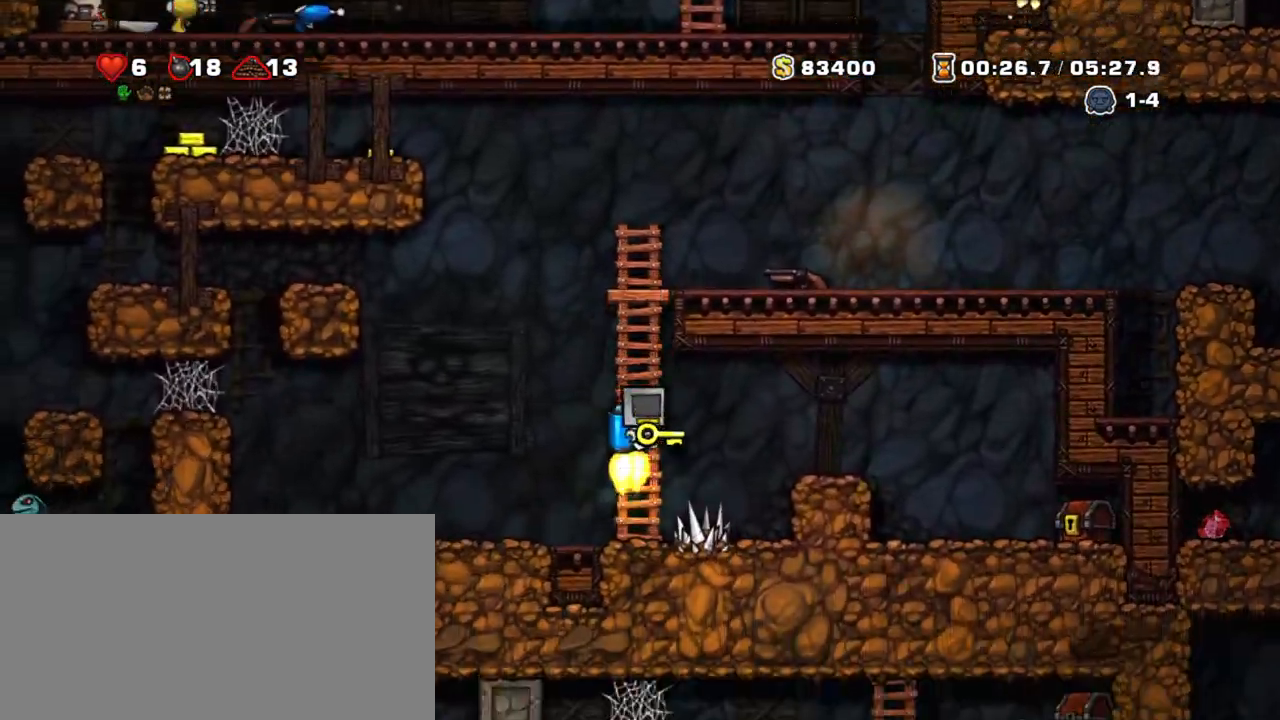
Gameplay with keyboard; each line is a JSON object with the keys held at the frame after it. "events" lists presses ("down") and releases ("up") of "a", "down", "escape", "left", "right", "s", "shift", "space", "tab", "up", "x" and "z" between this image and that frame as [ms after this image, input, new state], when the widget could be followed in between. No other keys are recorded. Mouse input is not recorded.
{"keys": ["right", "shift"], "events": [[83, "z", "up"], [133, "z", "down"], [217, "z", "up"]]}
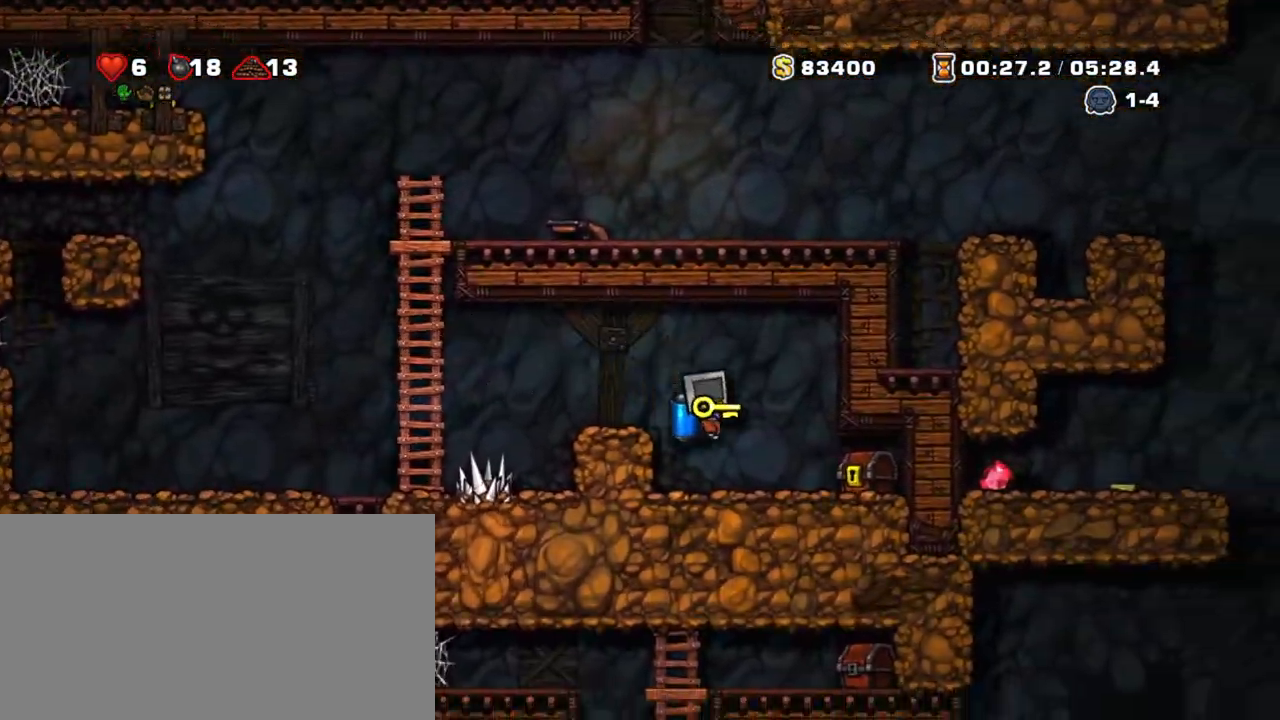
{"keys": ["left", "shift"], "events": [[283, "left", "down"], [383, "right", "up"]]}
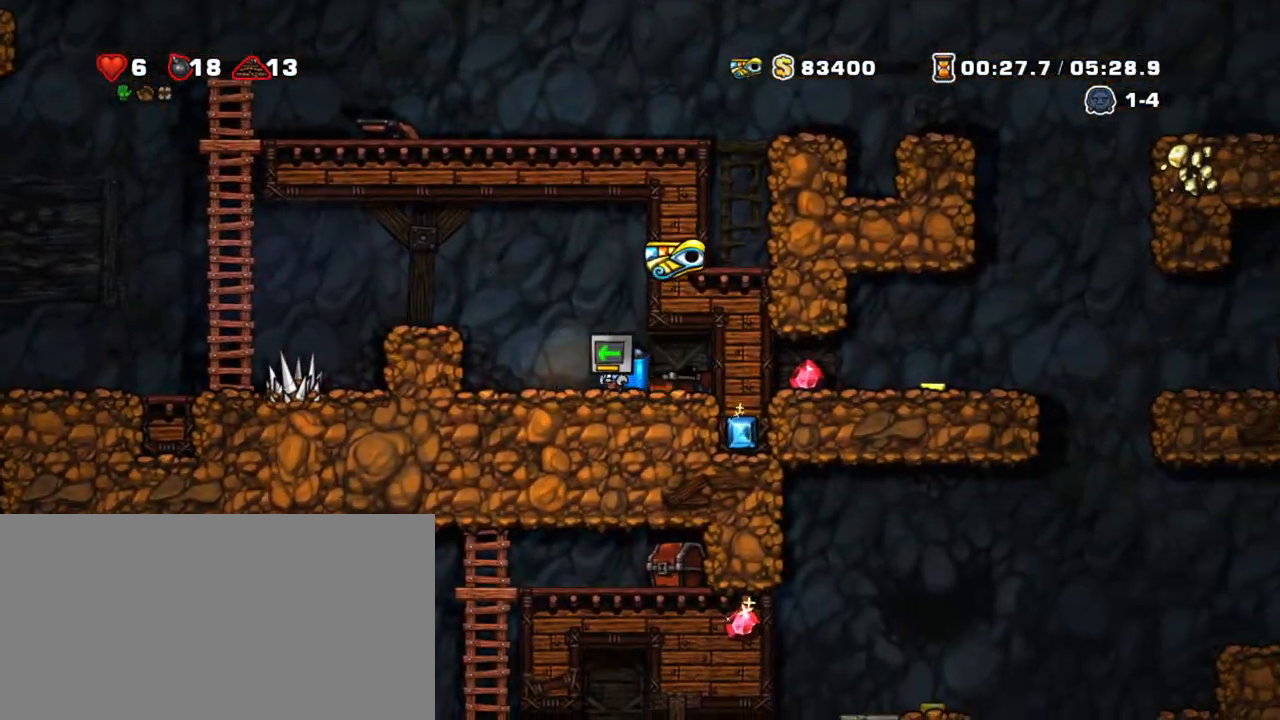
{"keys": ["left", "shift", "z"], "events": [[67, "z", "down"], [167, "z", "up"], [217, "z", "down"]]}
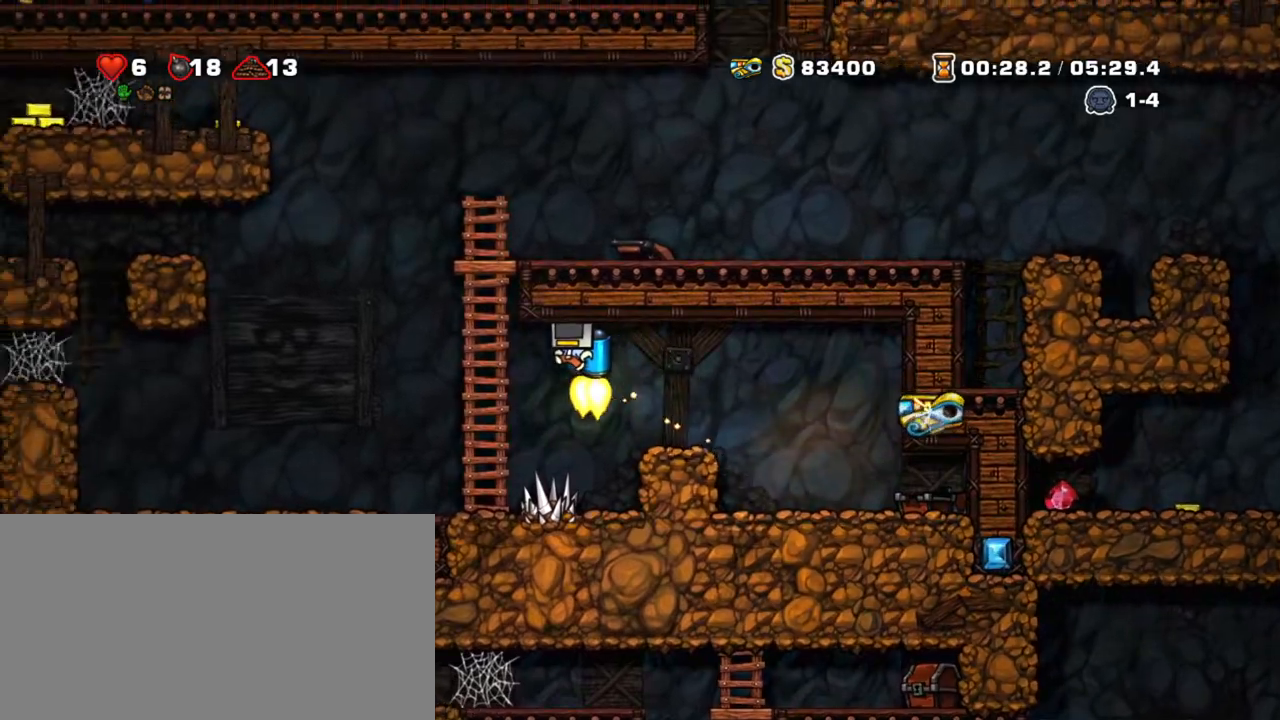
{"keys": ["shift", "z"], "events": [[317, "left", "up"]]}
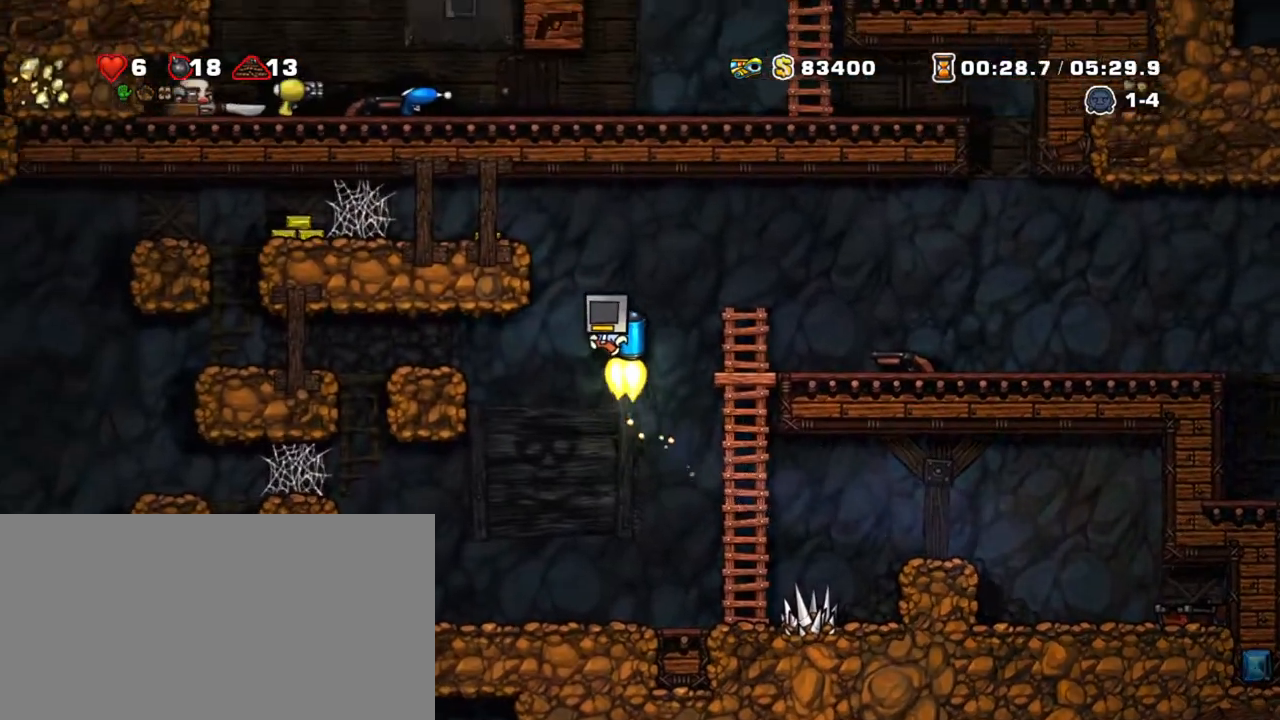
{"keys": ["left", "shift"], "events": [[150, "left", "down"], [283, "z", "up"]]}
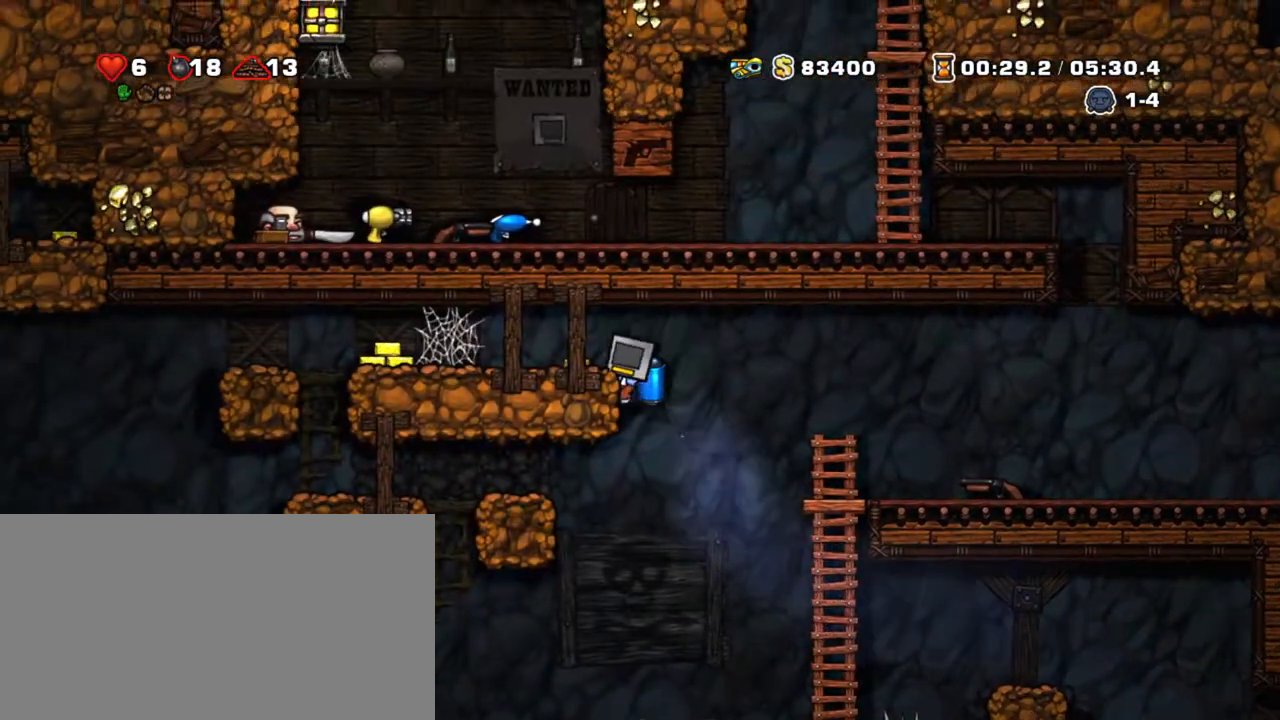
{"keys": ["left", "shift"], "events": [[167, "z", "down"], [250, "z", "up"]]}
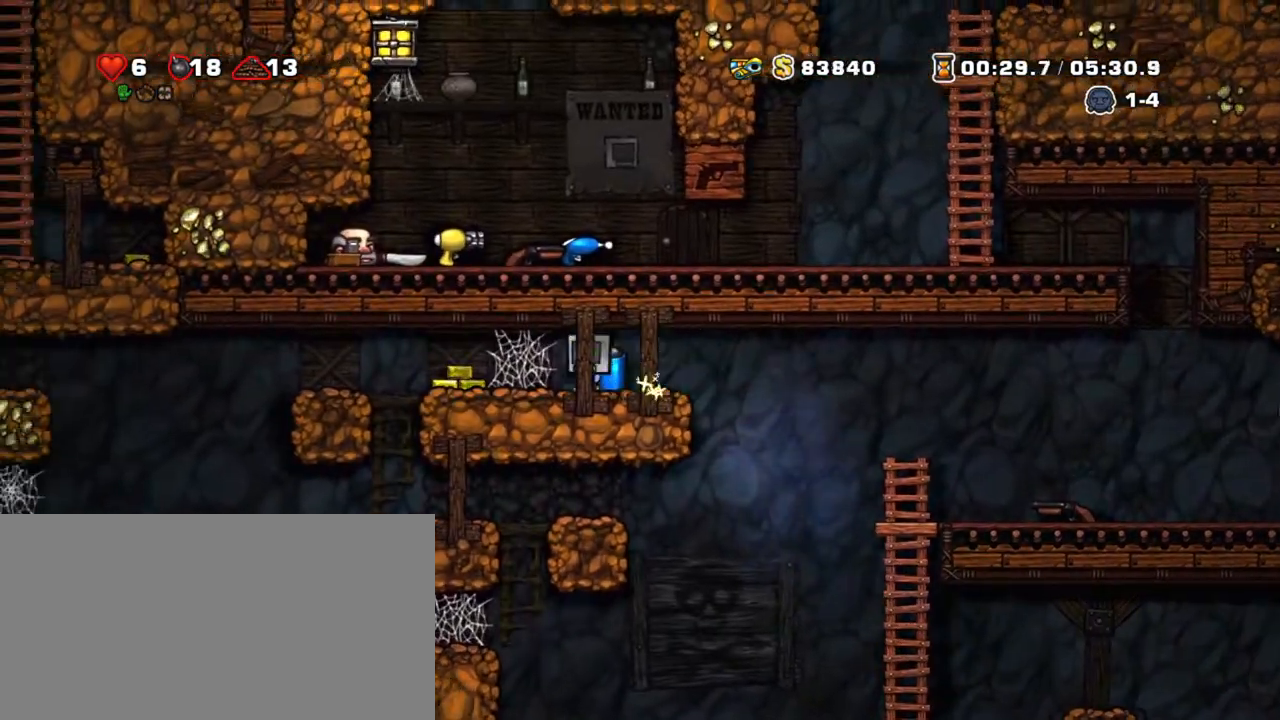
{"keys": ["shift"], "events": [[83, "z", "down"], [133, "left", "up"], [183, "z", "up"]]}
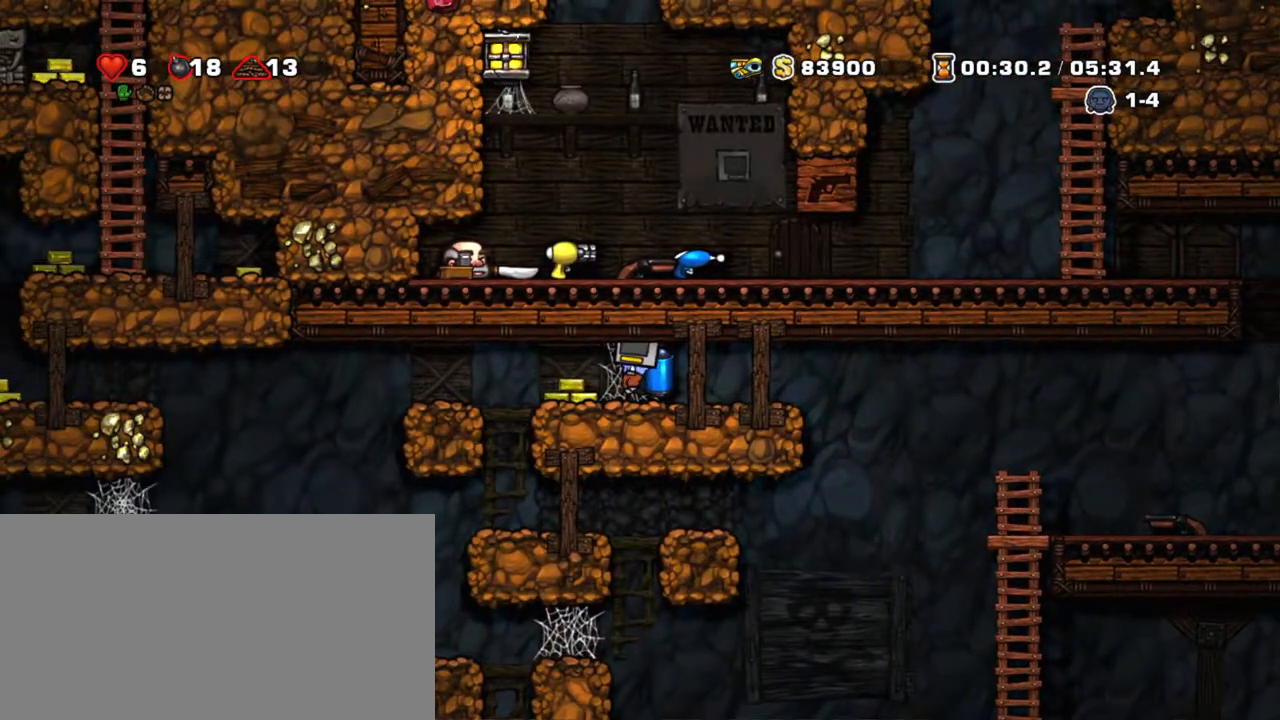
{"keys": ["right", "shift"], "events": [[383, "right", "down"]]}
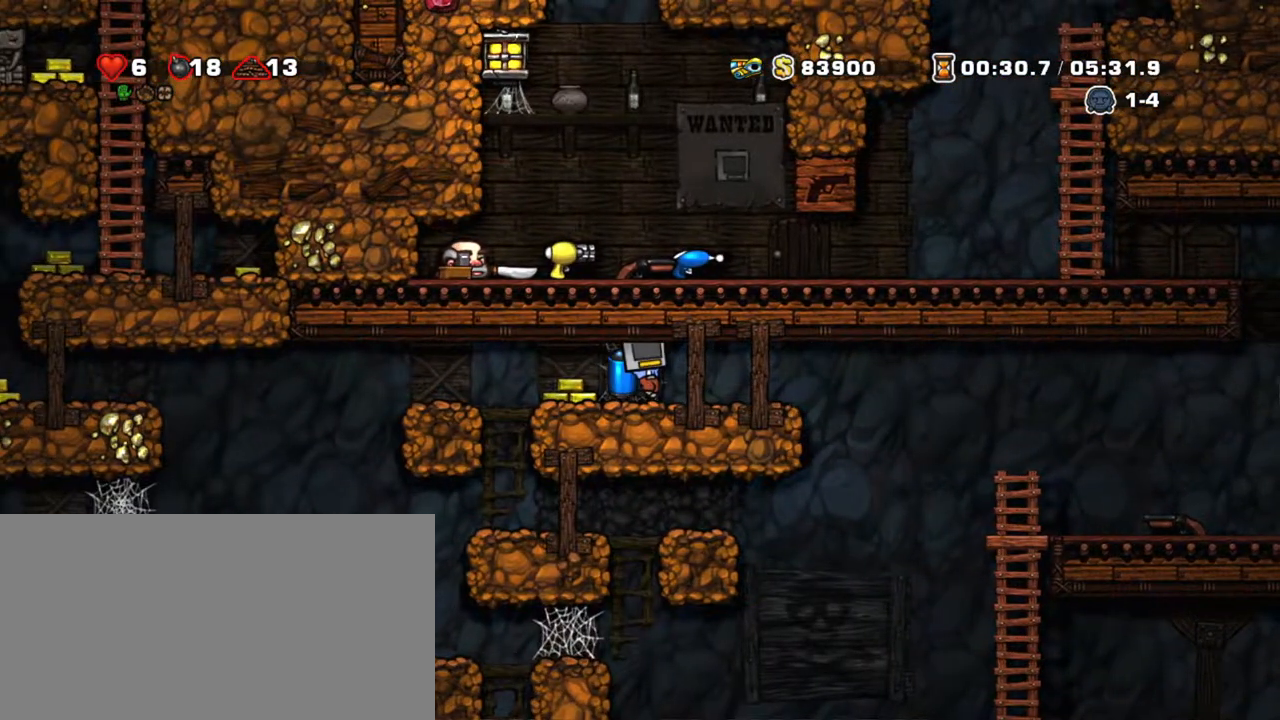
{"keys": ["right", "shift"], "events": [[117, "right", "up"], [300, "z", "down"], [400, "z", "up"], [500, "right", "down"]]}
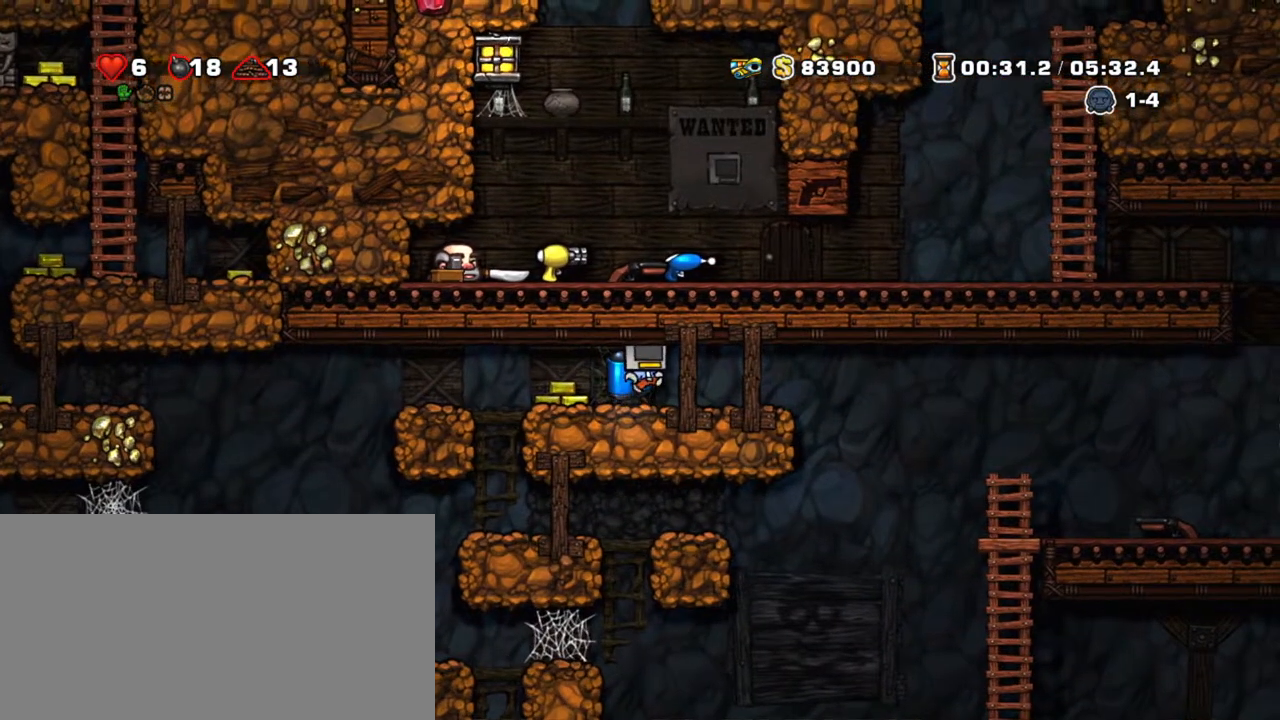
{"keys": ["shift"], "events": [[133, "left", "down"], [133, "right", "up"], [183, "left", "up"], [367, "right", "down"], [500, "right", "up"]]}
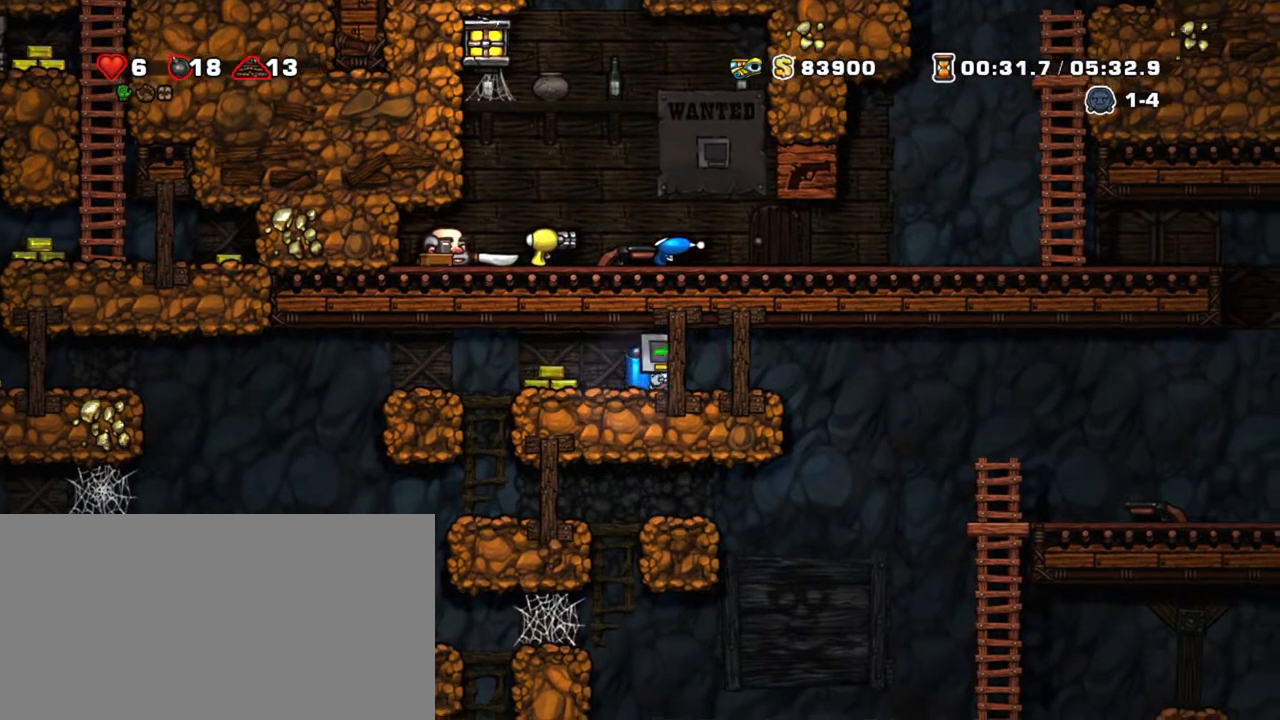
{"keys": ["left", "shift"], "events": [[50, "left", "down"], [100, "left", "up"], [183, "left", "down"], [233, "x", "down"], [417, "x", "up"]]}
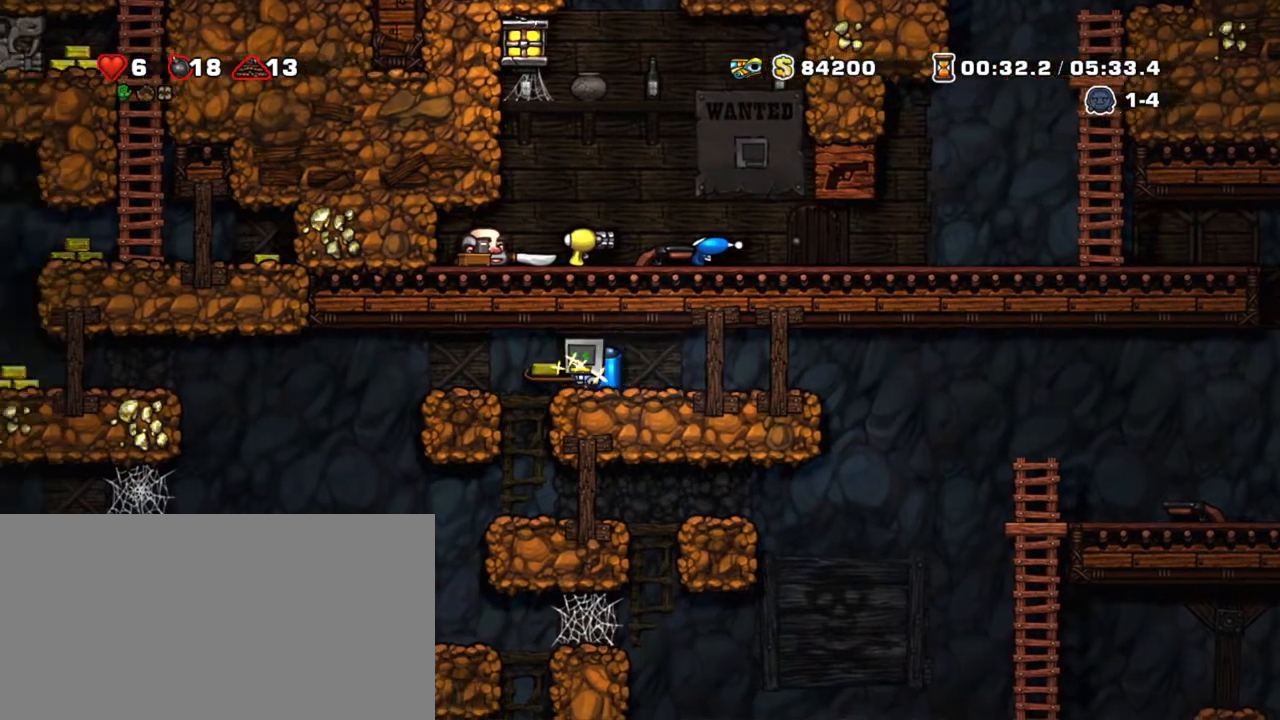
{"keys": ["left", "shift", "z"], "events": [[450, "z", "down"]]}
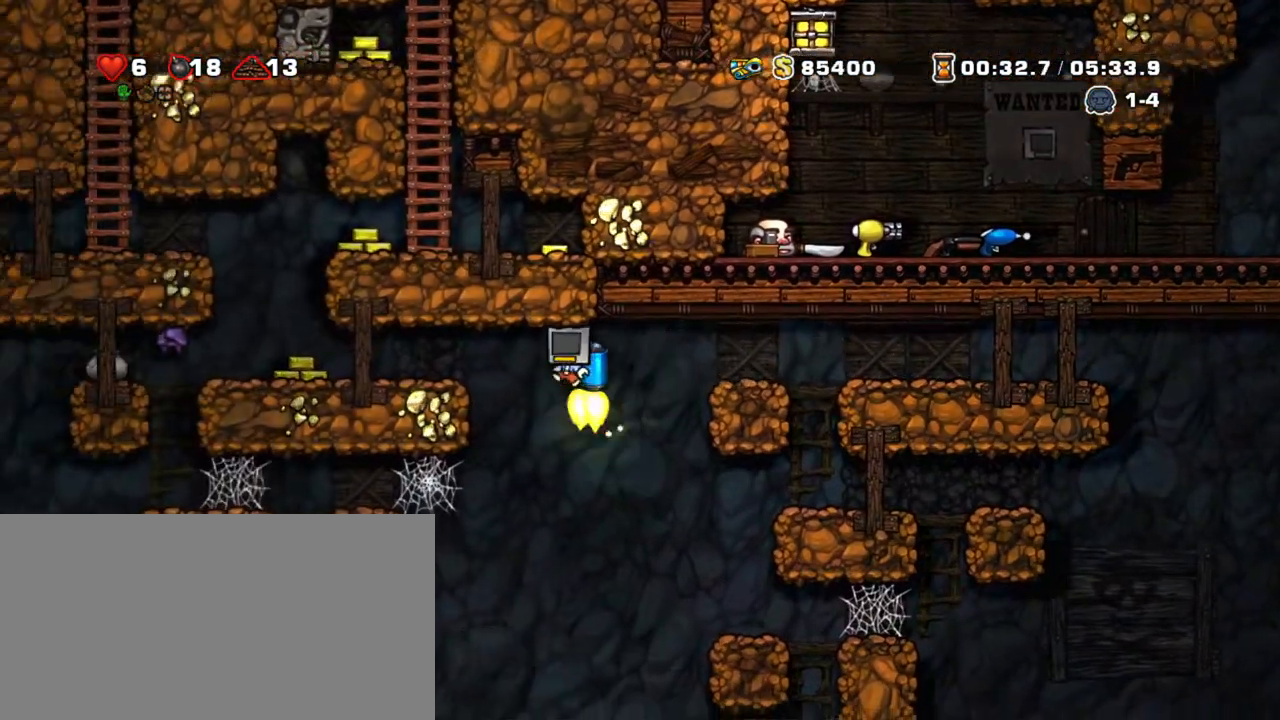
{"keys": ["left", "shift"], "events": [[33, "z", "up"], [83, "z", "down"], [167, "left", "up"], [167, "z", "up"], [500, "left", "down"]]}
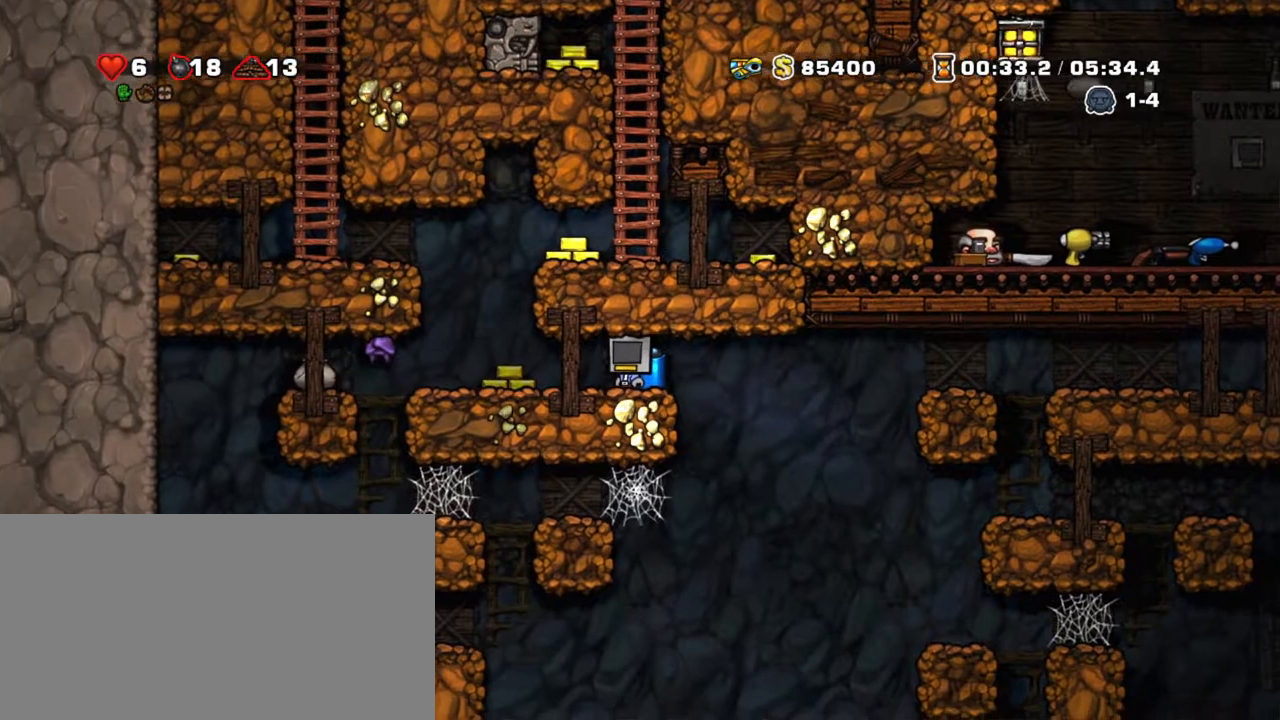
{"keys": ["shift"], "events": [[150, "x", "down"], [333, "x", "up"], [417, "left", "up"]]}
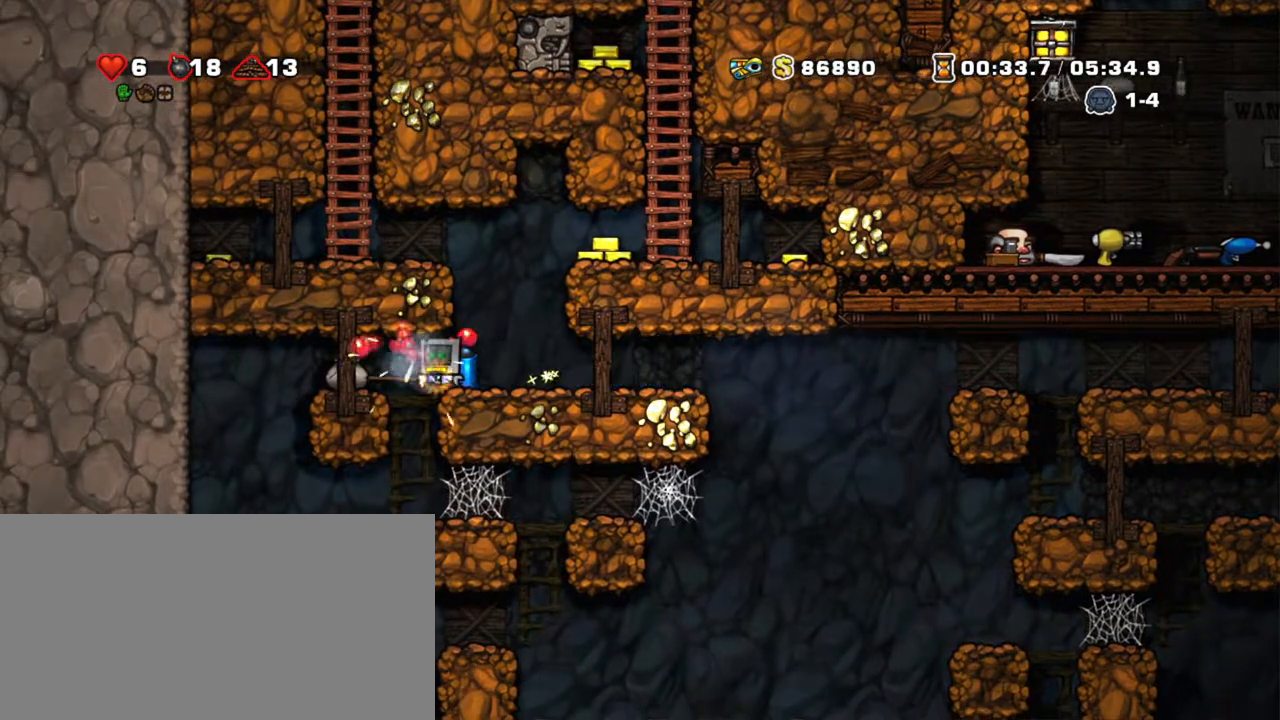
{"keys": ["shift", "z"], "events": [[217, "z", "down"], [267, "right", "down"], [350, "z", "up"], [400, "z", "down"], [483, "right", "up"]]}
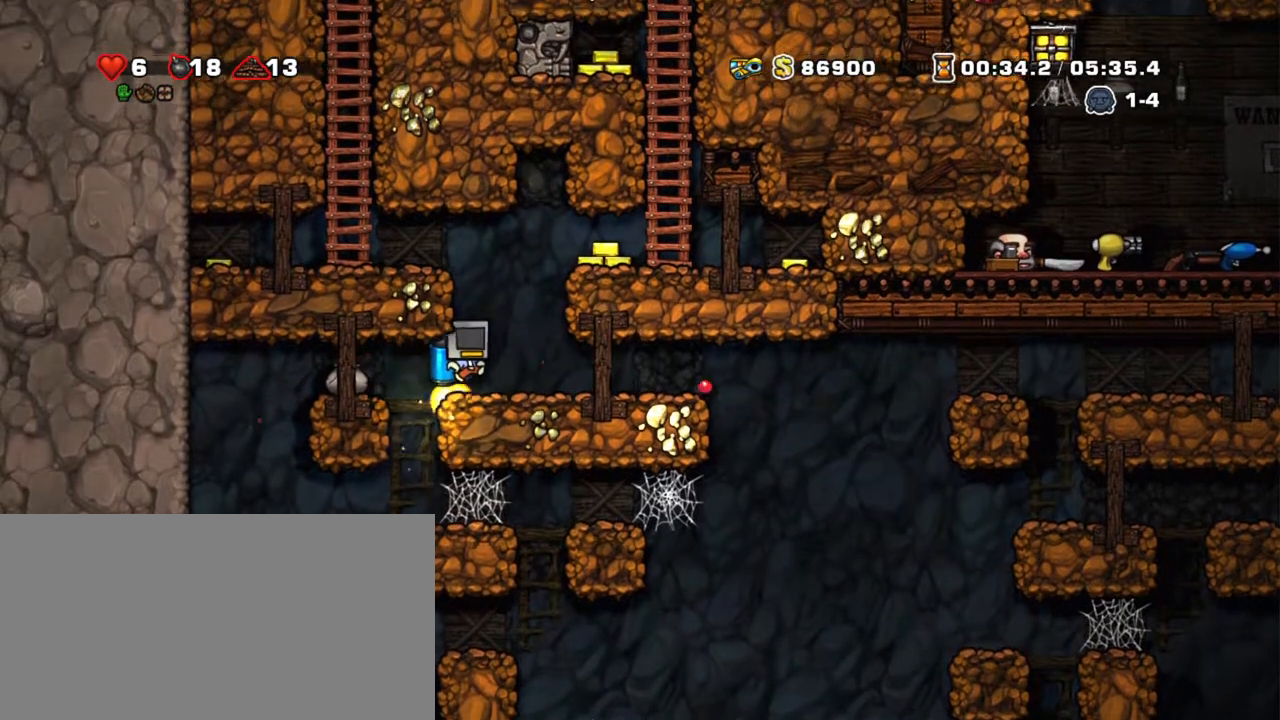
{"keys": ["shift"], "events": [[317, "z", "up"]]}
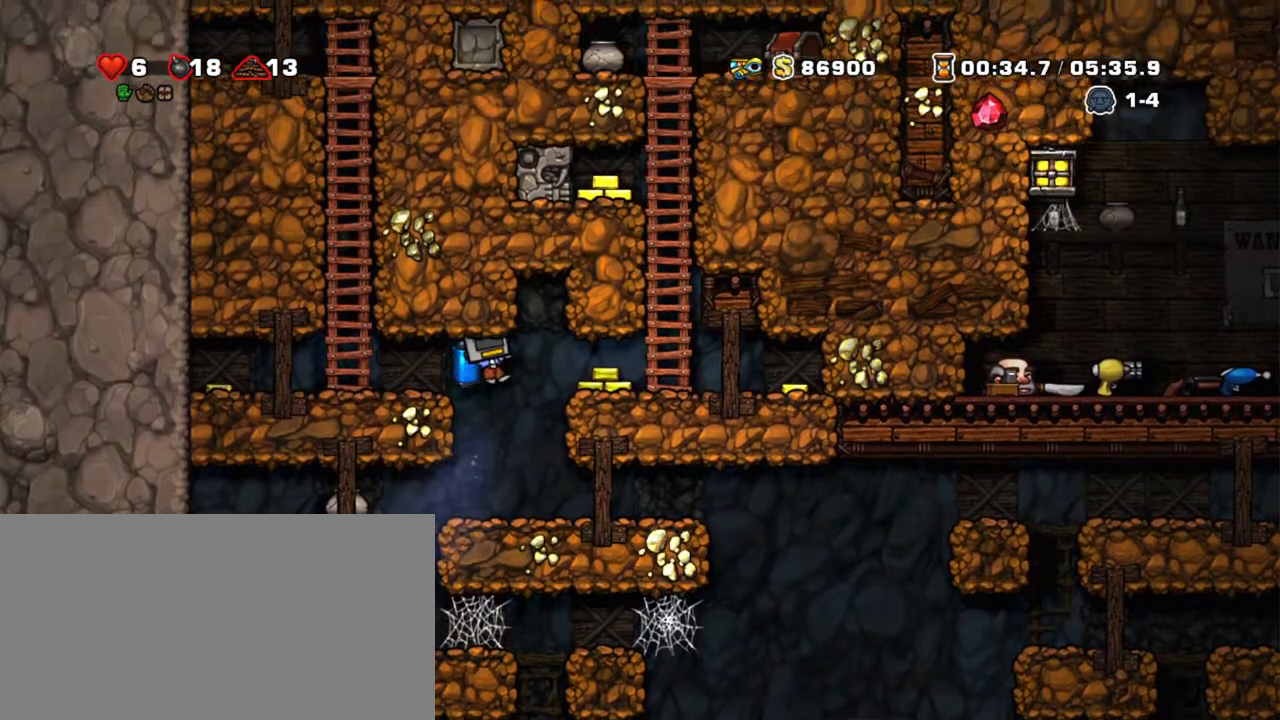
{"keys": ["right", "shift"], "events": [[100, "z", "down"], [233, "right", "down"], [233, "z", "up"], [333, "x", "down"], [433, "x", "up"]]}
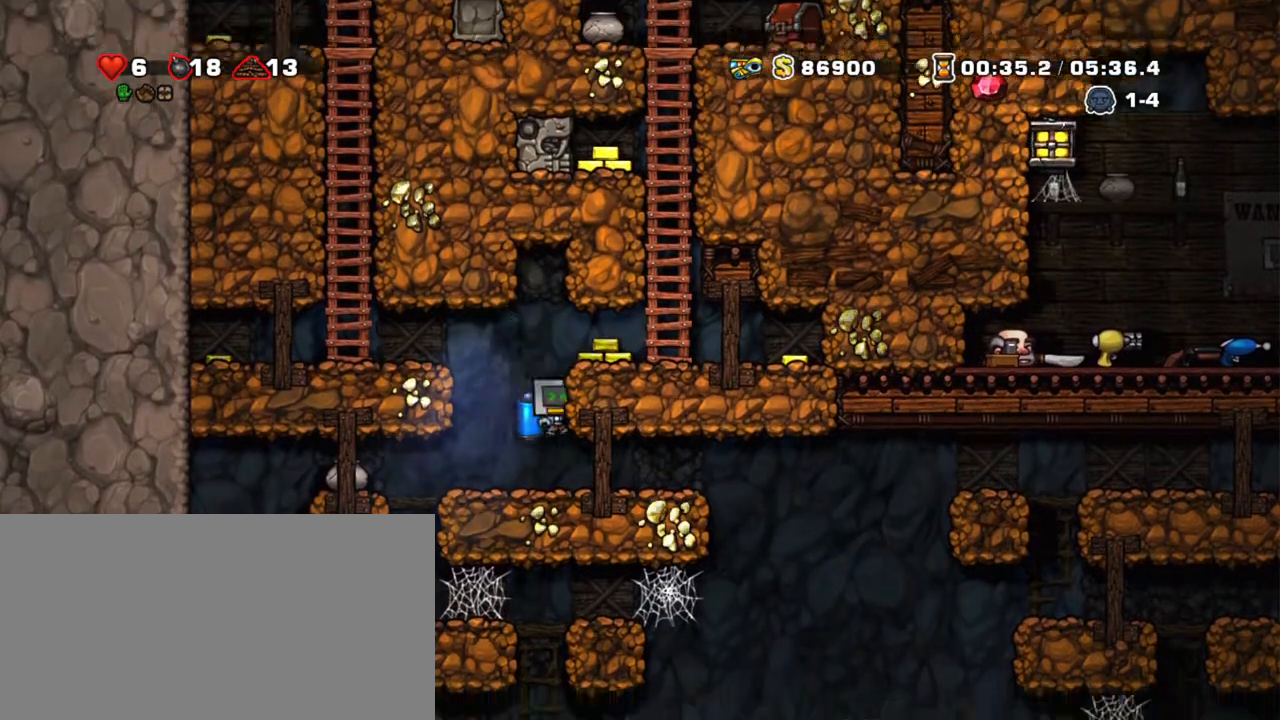
{"keys": ["left", "right", "shift"], "events": [[167, "right", "up"], [300, "left", "down"], [483, "right", "down"]]}
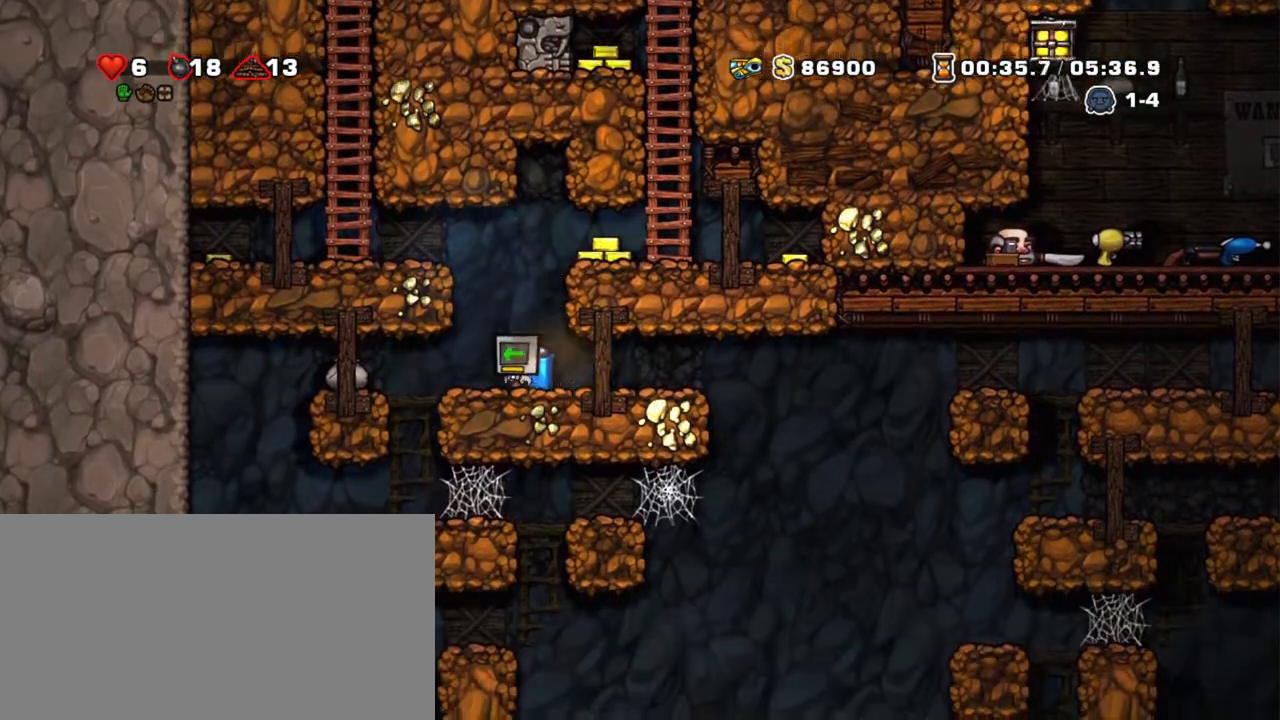
{"keys": ["shift", "z"], "events": [[33, "left", "up"], [33, "z", "down"], [83, "z", "up"], [117, "right", "up"], [167, "z", "down"]]}
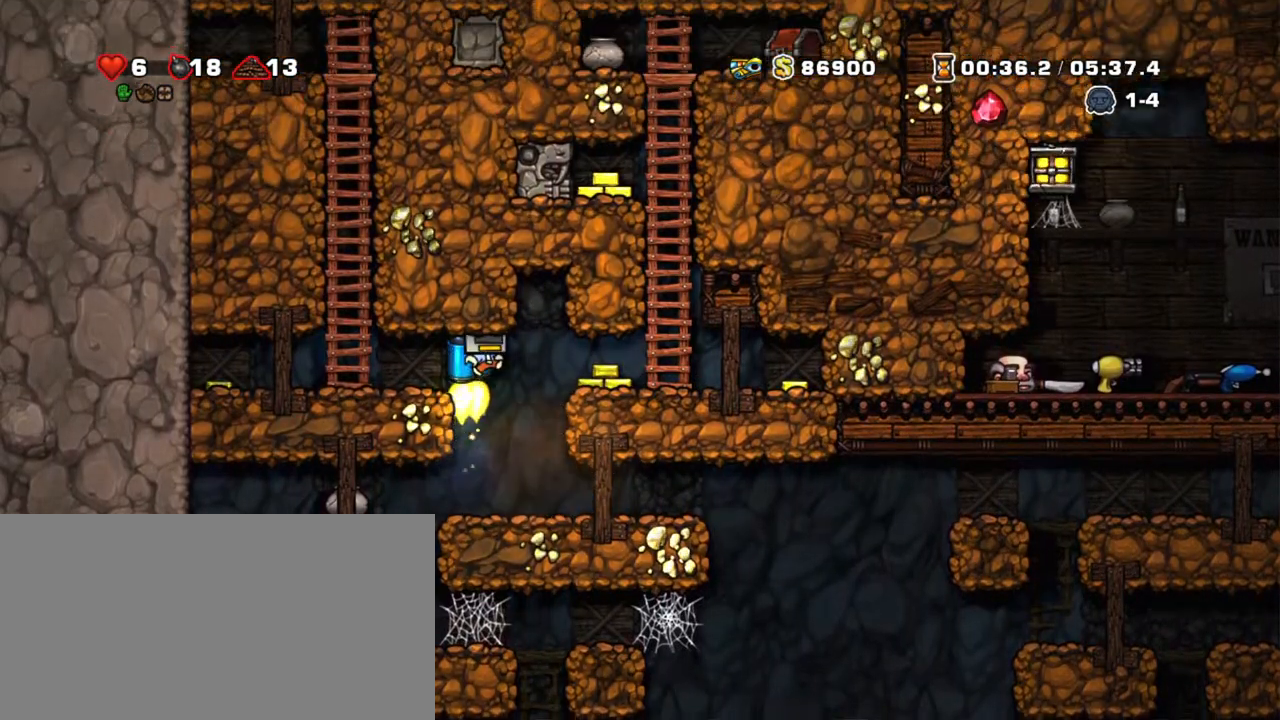
{"keys": ["shift", "z"], "events": [[50, "right", "down"], [100, "z", "up"], [200, "x", "down"], [333, "x", "up"], [433, "z", "down"], [483, "right", "up"]]}
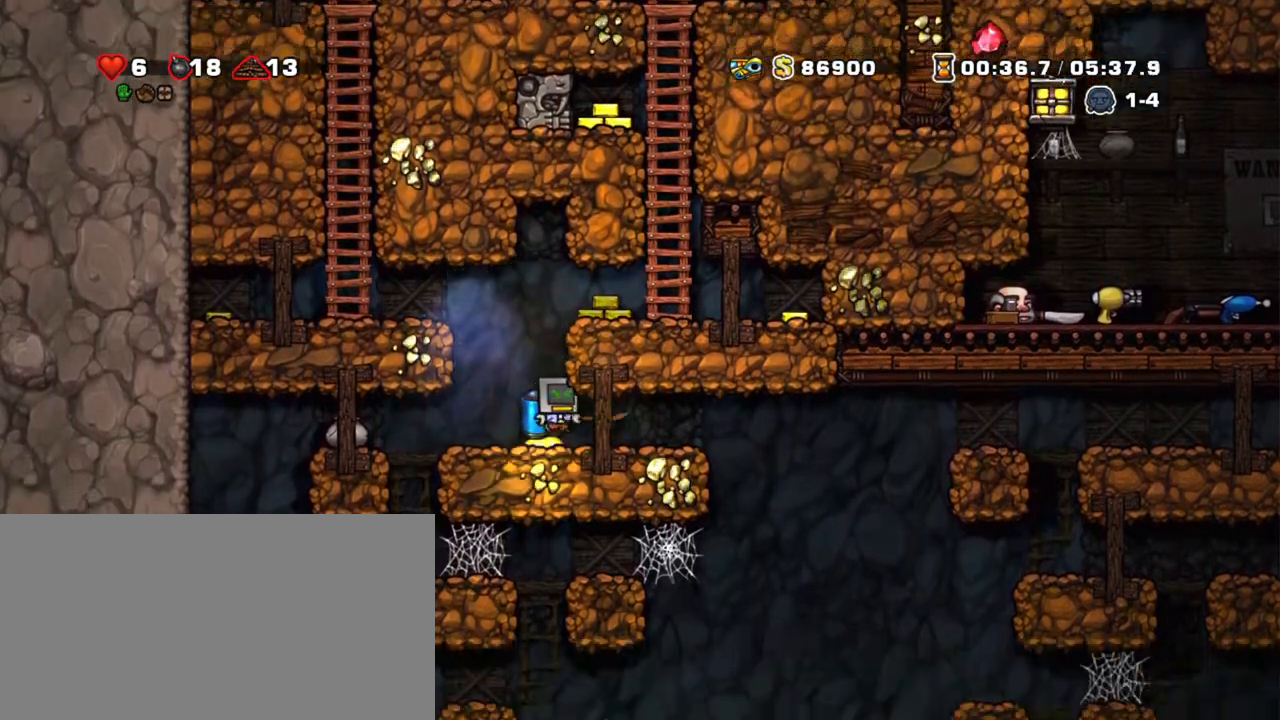
{"keys": ["shift", "z"], "events": [[167, "z", "up"], [217, "left", "down"], [350, "right", "down"], [383, "left", "up"], [433, "z", "down"], [500, "right", "up"]]}
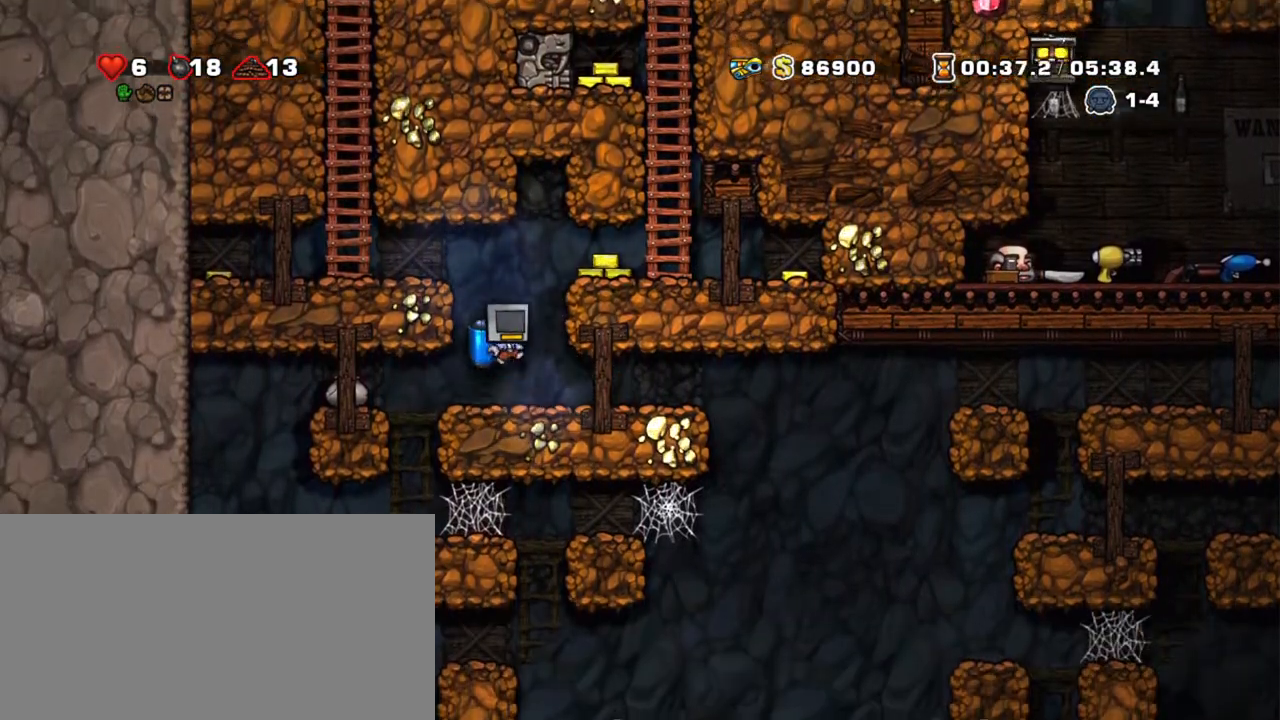
{"keys": ["right", "shift"], "events": [[33, "z", "up"], [83, "z", "down"], [267, "right", "down"], [317, "z", "up"], [367, "x", "down"], [450, "x", "up"]]}
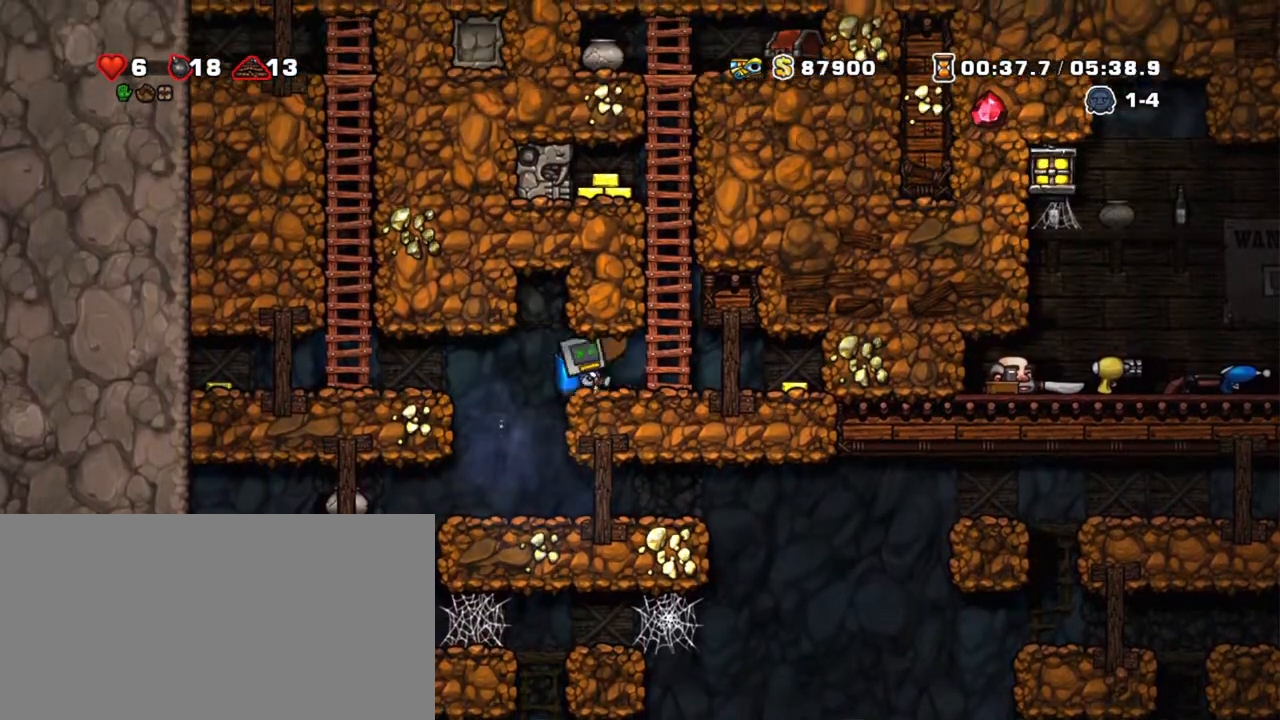
{"keys": ["left", "shift"], "events": [[383, "left", "down"], [433, "right", "up"]]}
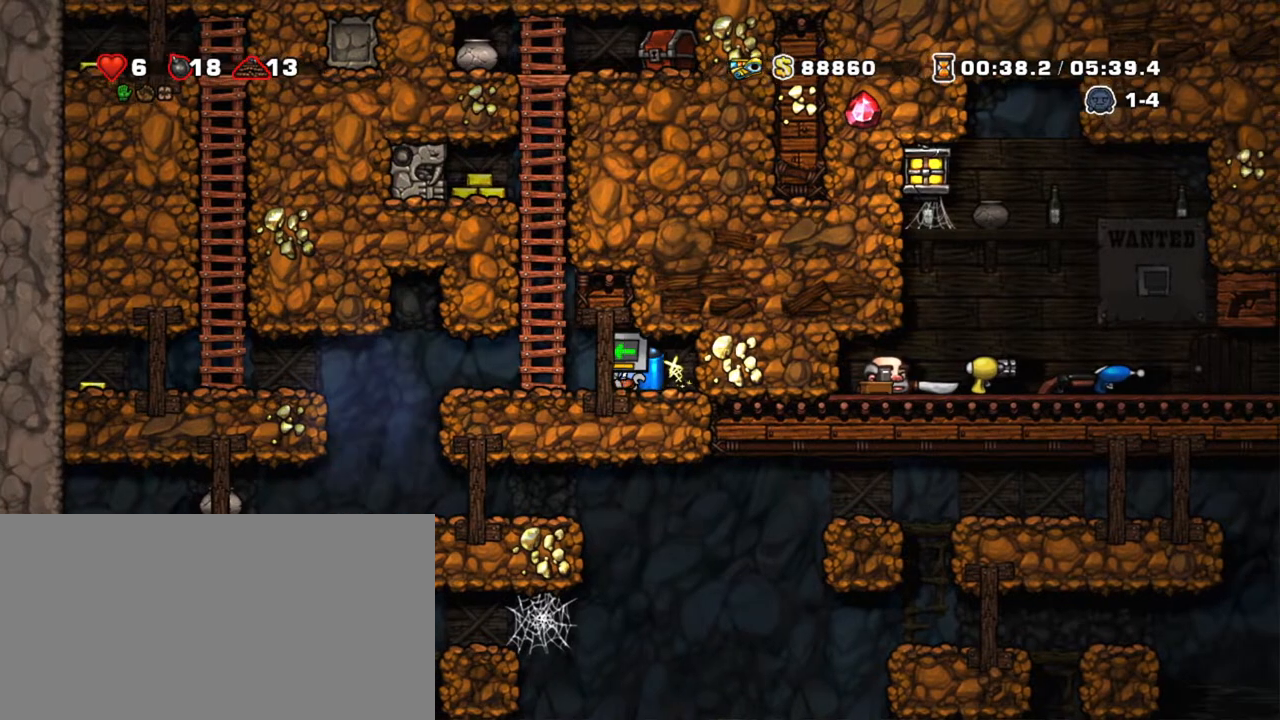
{"keys": ["left", "shift"], "events": []}
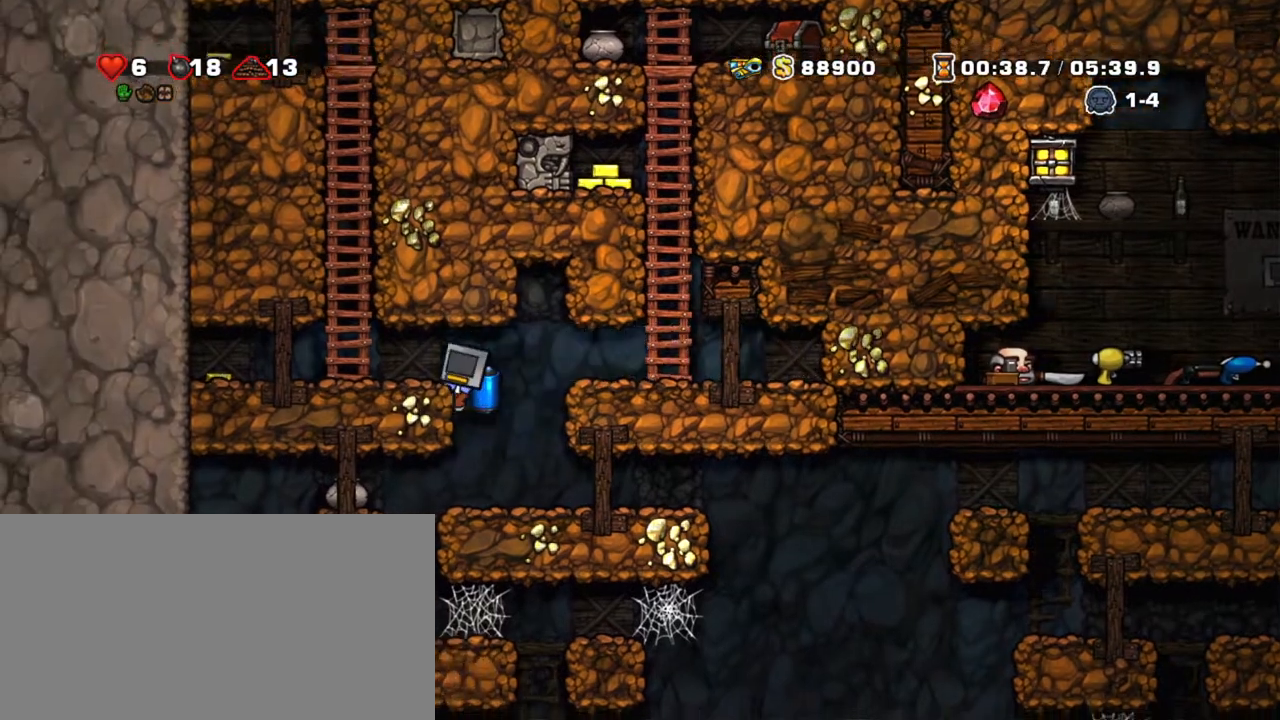
{"keys": ["left", "shift"], "events": [[217, "z", "down"], [417, "z", "up"]]}
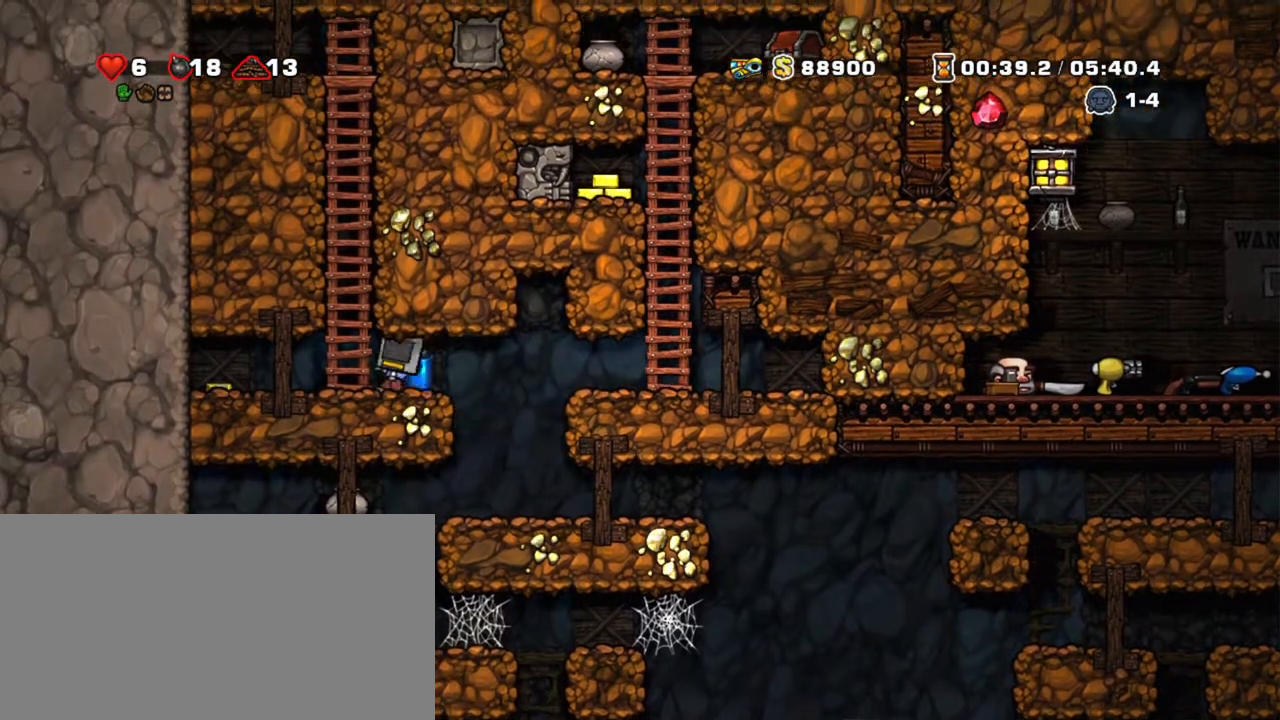
{"keys": ["right", "shift"], "events": [[250, "right", "down"], [283, "left", "up"]]}
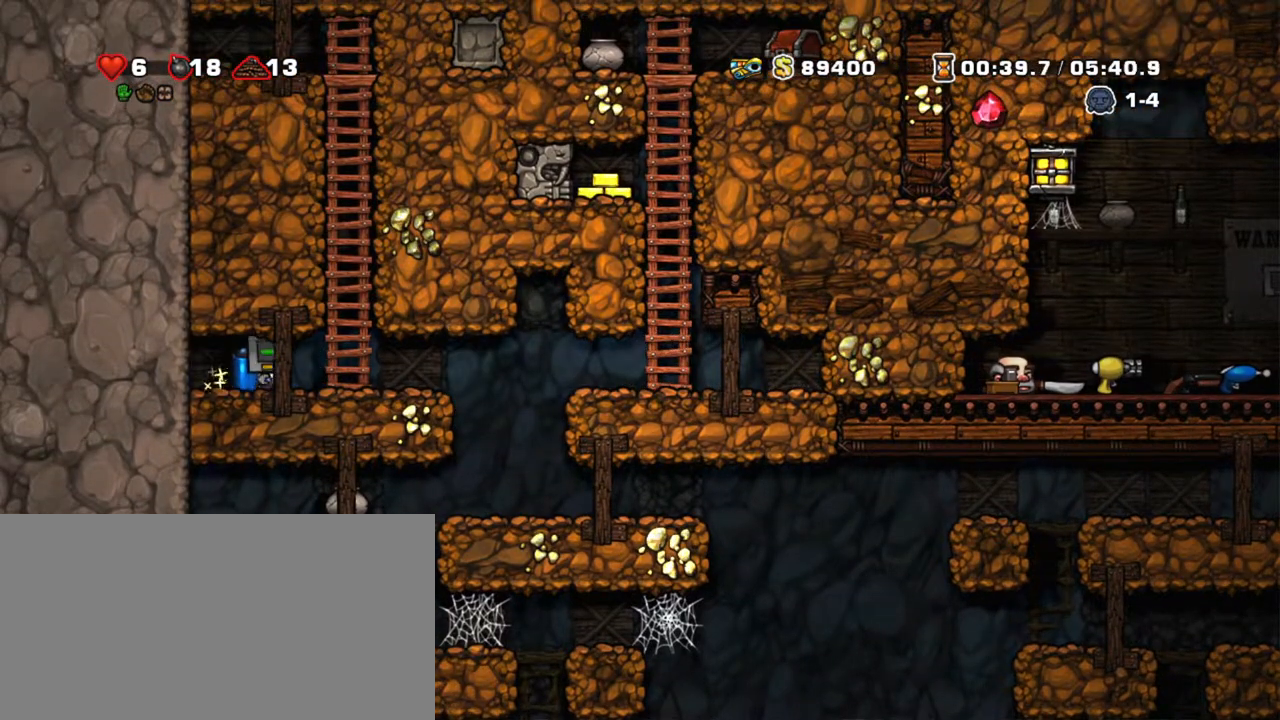
{"keys": ["shift", "z"], "events": [[67, "up", "down"], [167, "right", "up"], [167, "z", "down"], [250, "up", "up"], [250, "z", "up"], [350, "z", "down"]]}
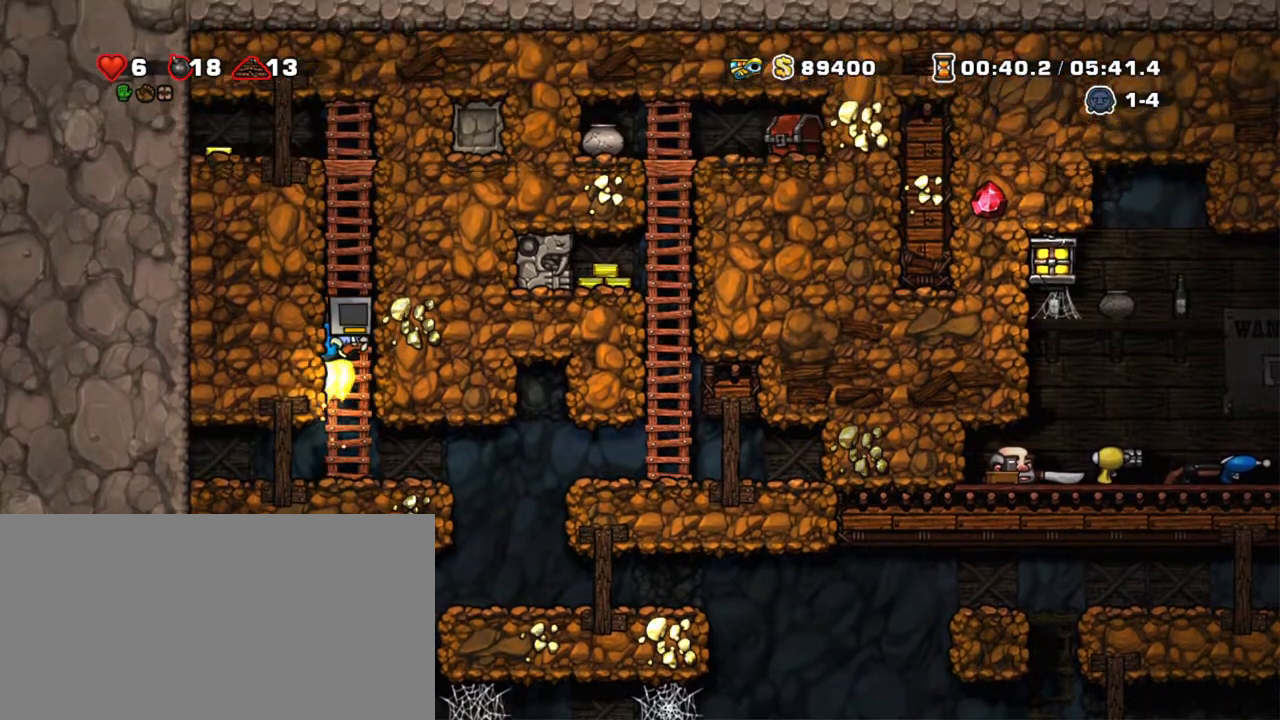
{"keys": ["shift", "z"], "events": []}
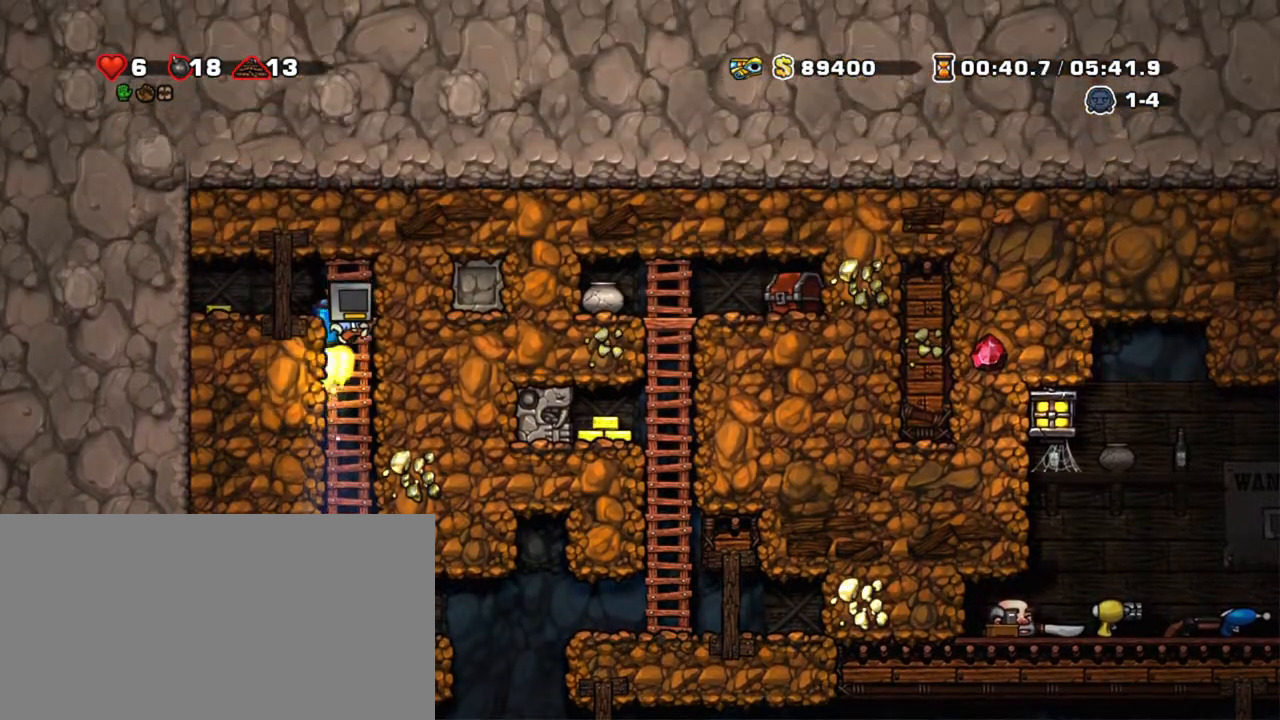
{"keys": ["right", "shift"], "events": [[17, "left", "down"], [100, "z", "up"], [283, "right", "down"], [333, "left", "up"]]}
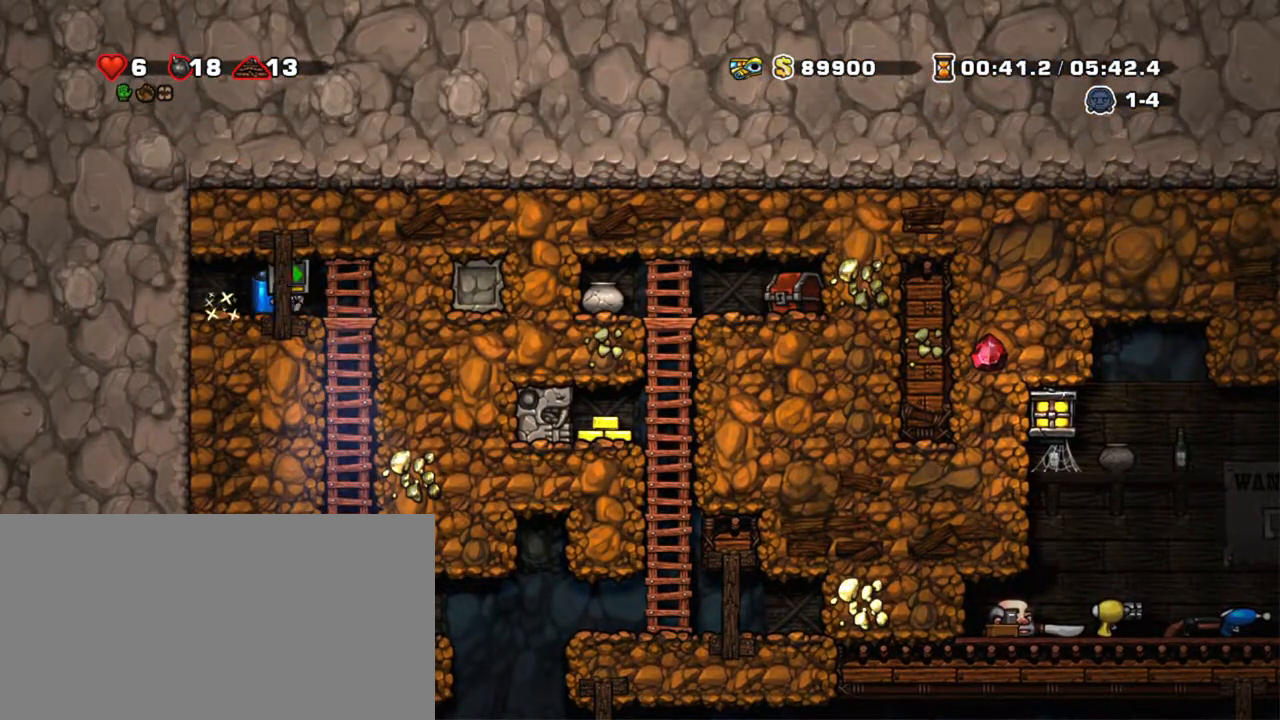
{"keys": ["shift"], "events": [[67, "down", "down"], [117, "z", "down"], [167, "right", "up"], [217, "down", "up"], [217, "z", "up"]]}